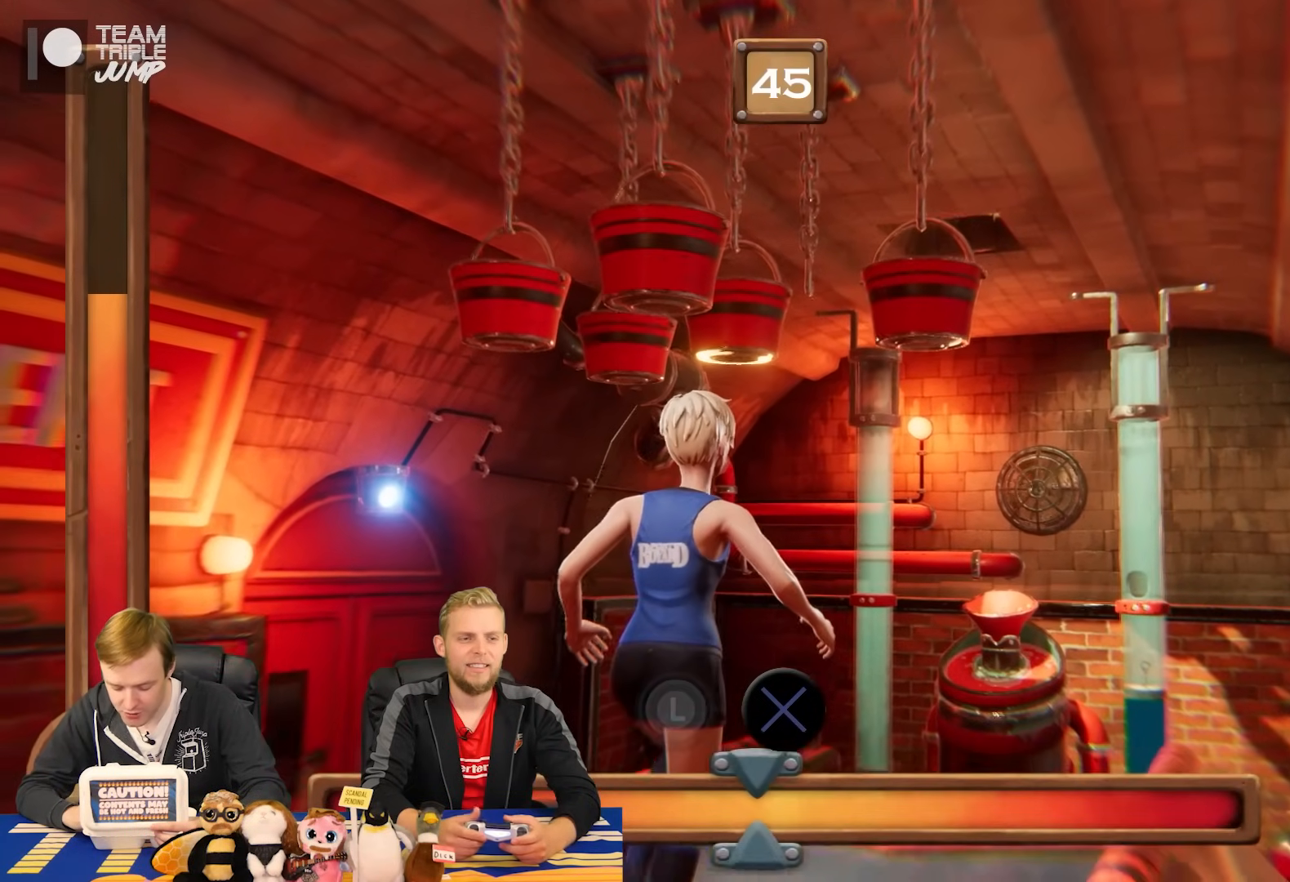
Gameplay with a controller (PlayStation layout); each line is a JSON object with the inputs held at the frame after it (dt_ms = milliseconds from this image to that frame). "events" lists button and stick changes between this image and that frame as [ms after this image, input, new state], when the widget could be followed in between. Not read: L2 L3 R2 R3 left_stick.
{"dt_ms": 500, "buttons": ["CROSS", "R1"], "right_stick": "center"}
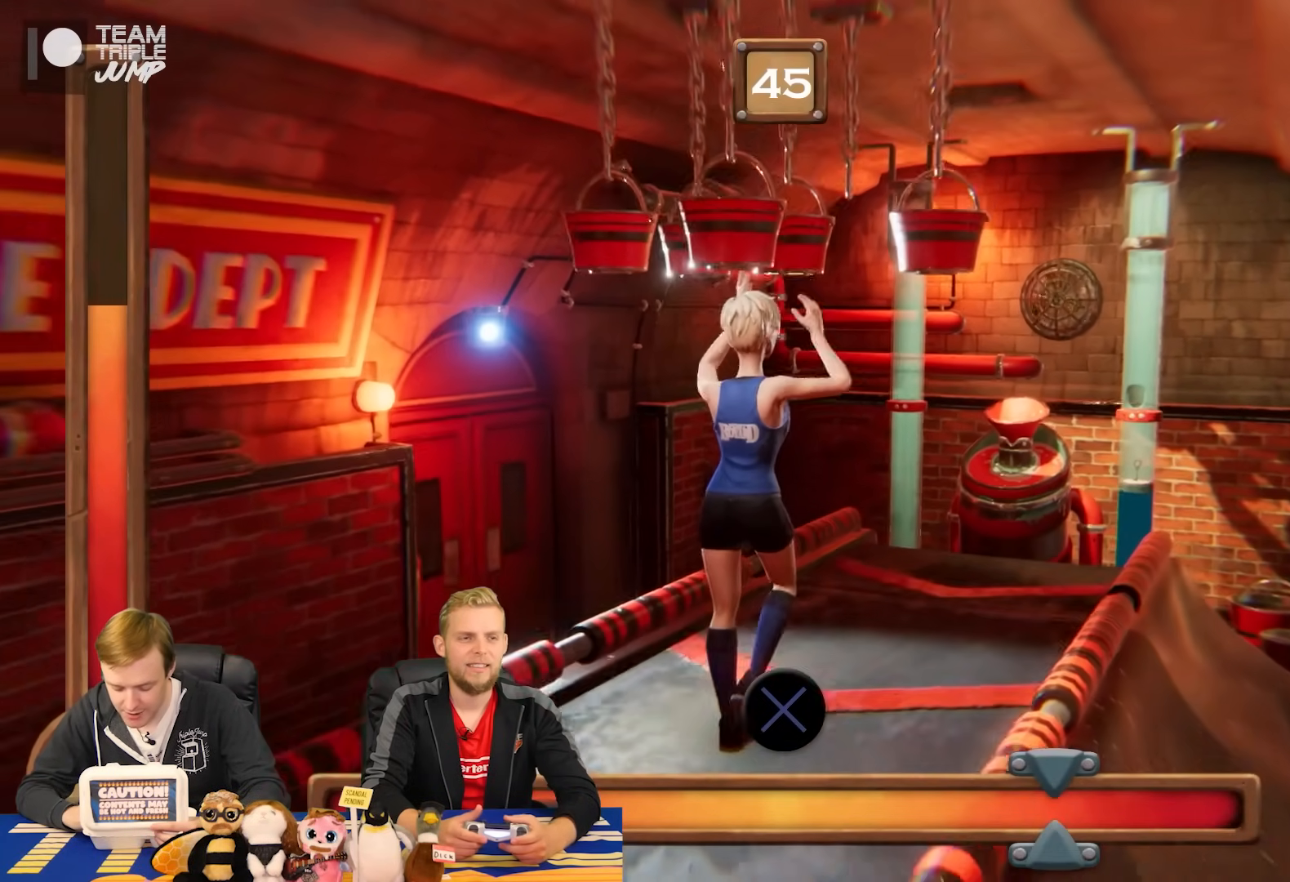
{"dt_ms": 1000, "buttons": ["R1"], "right_stick": "center"}
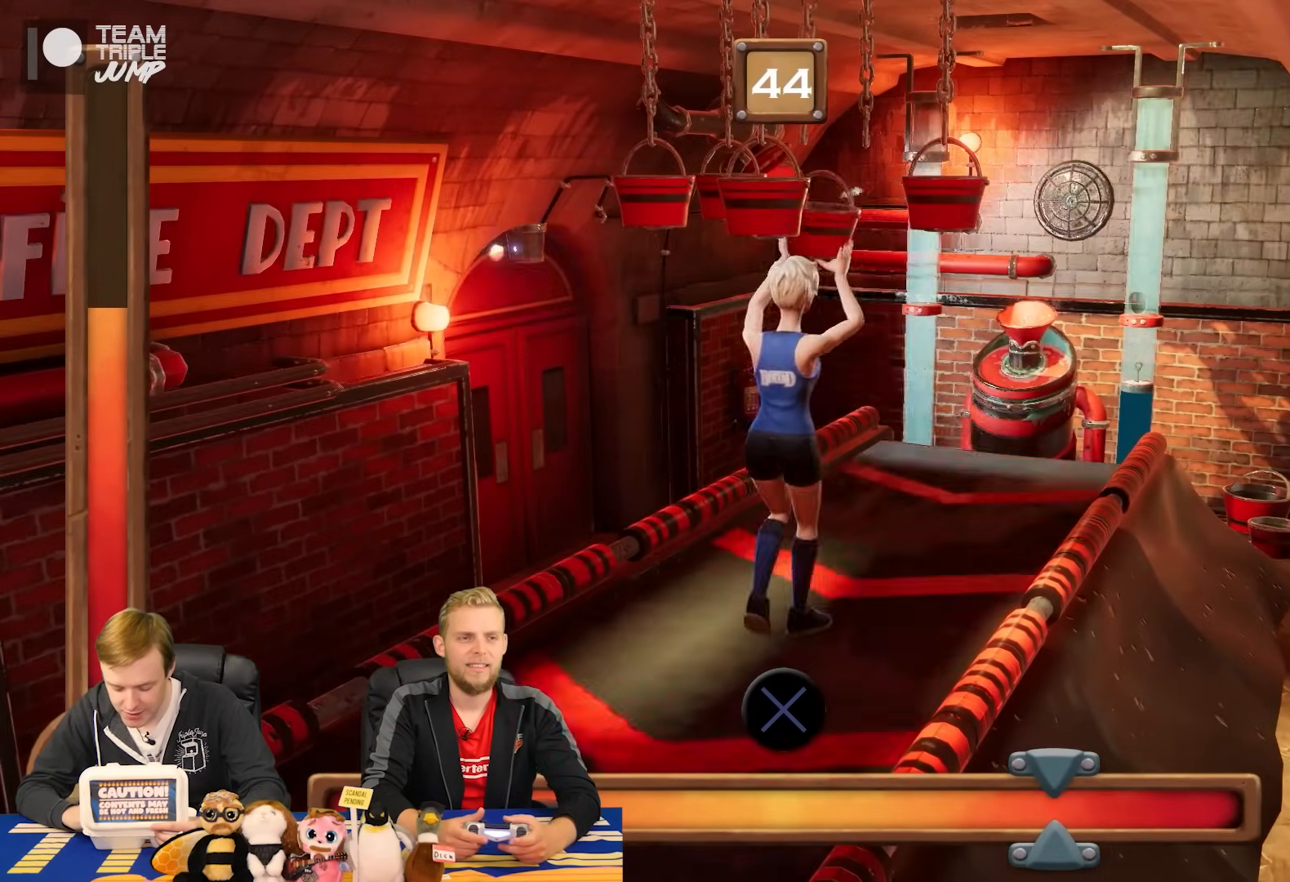
{"dt_ms": 500, "buttons": ["CROSS", "R1"], "right_stick": "center"}
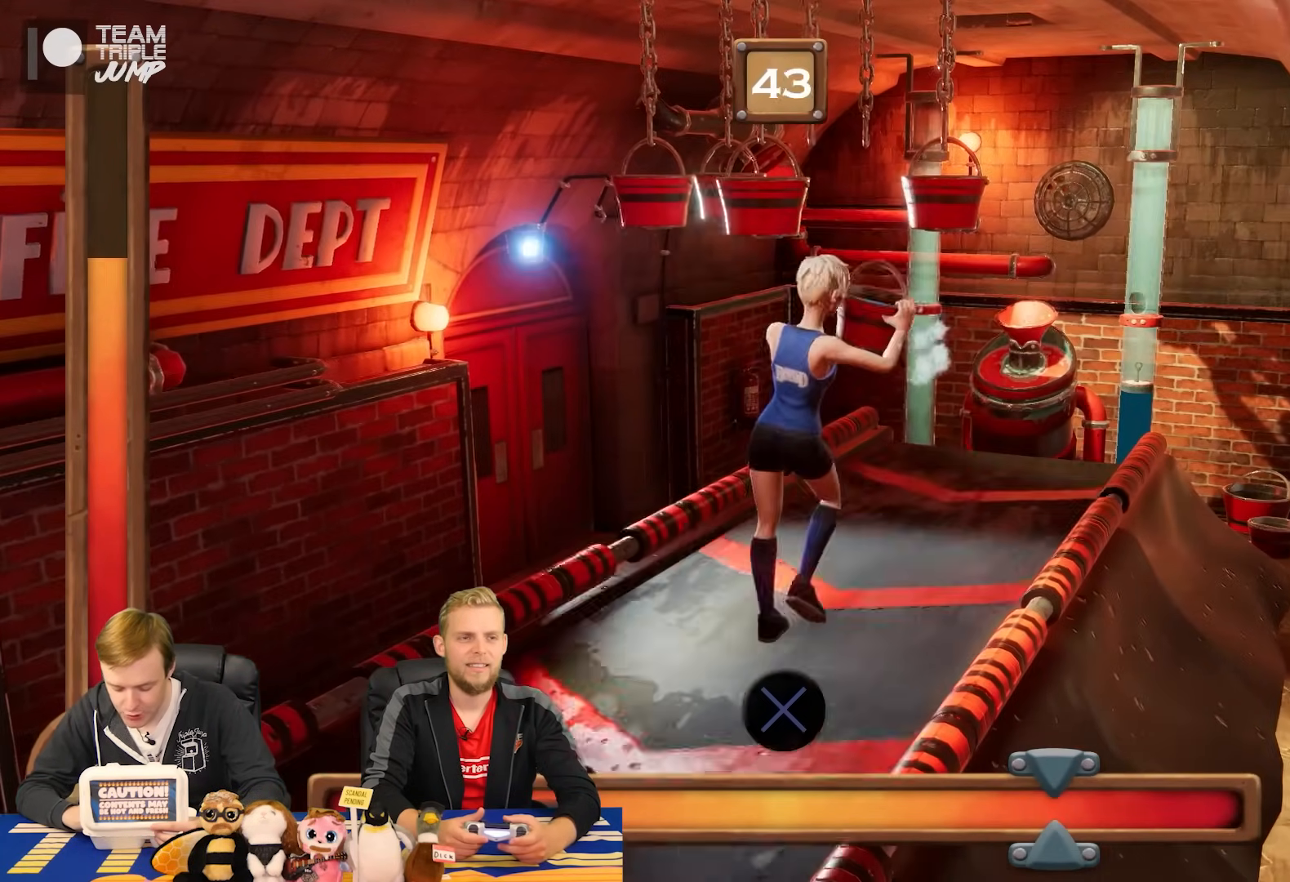
{"dt_ms": 500, "buttons": ["R1"], "right_stick": "center", "events": [[180, "CROSS", "up"]]}
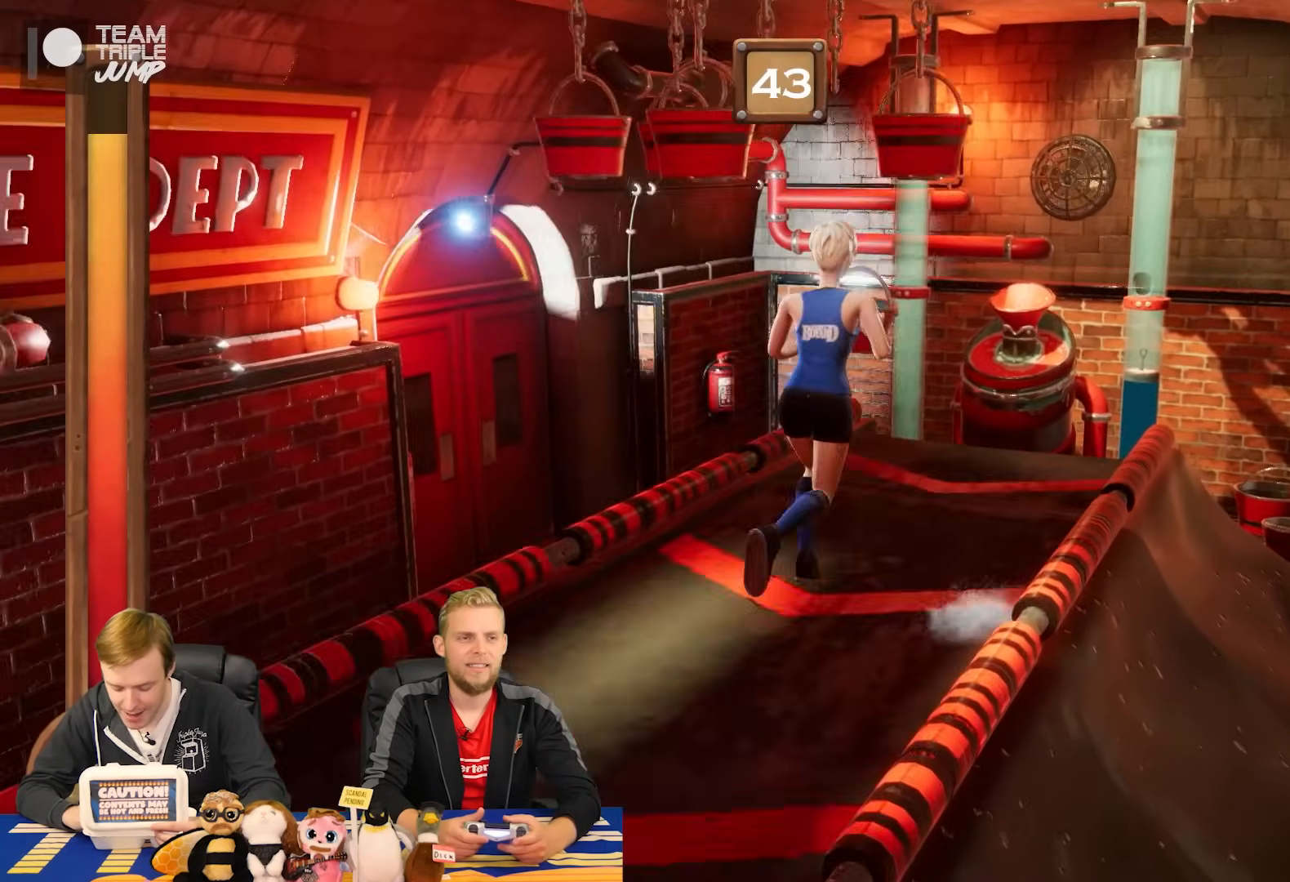
{"dt_ms": 500, "buttons": ["TRIANGLE", "R1"], "right_stick": "center", "events": [[440, "TRIANGLE", "down"]]}
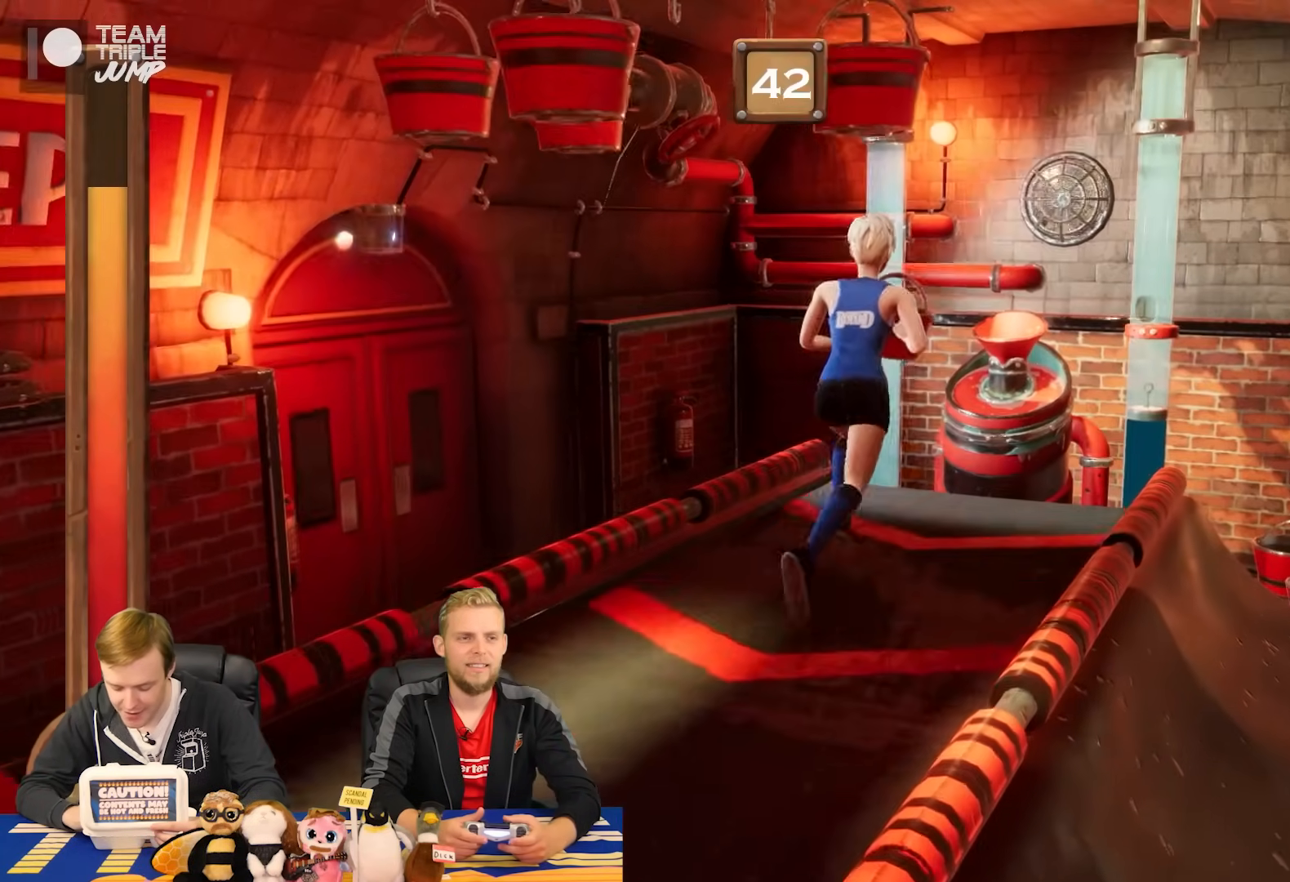
{"dt_ms": 500, "buttons": ["R1"], "right_stick": "center"}
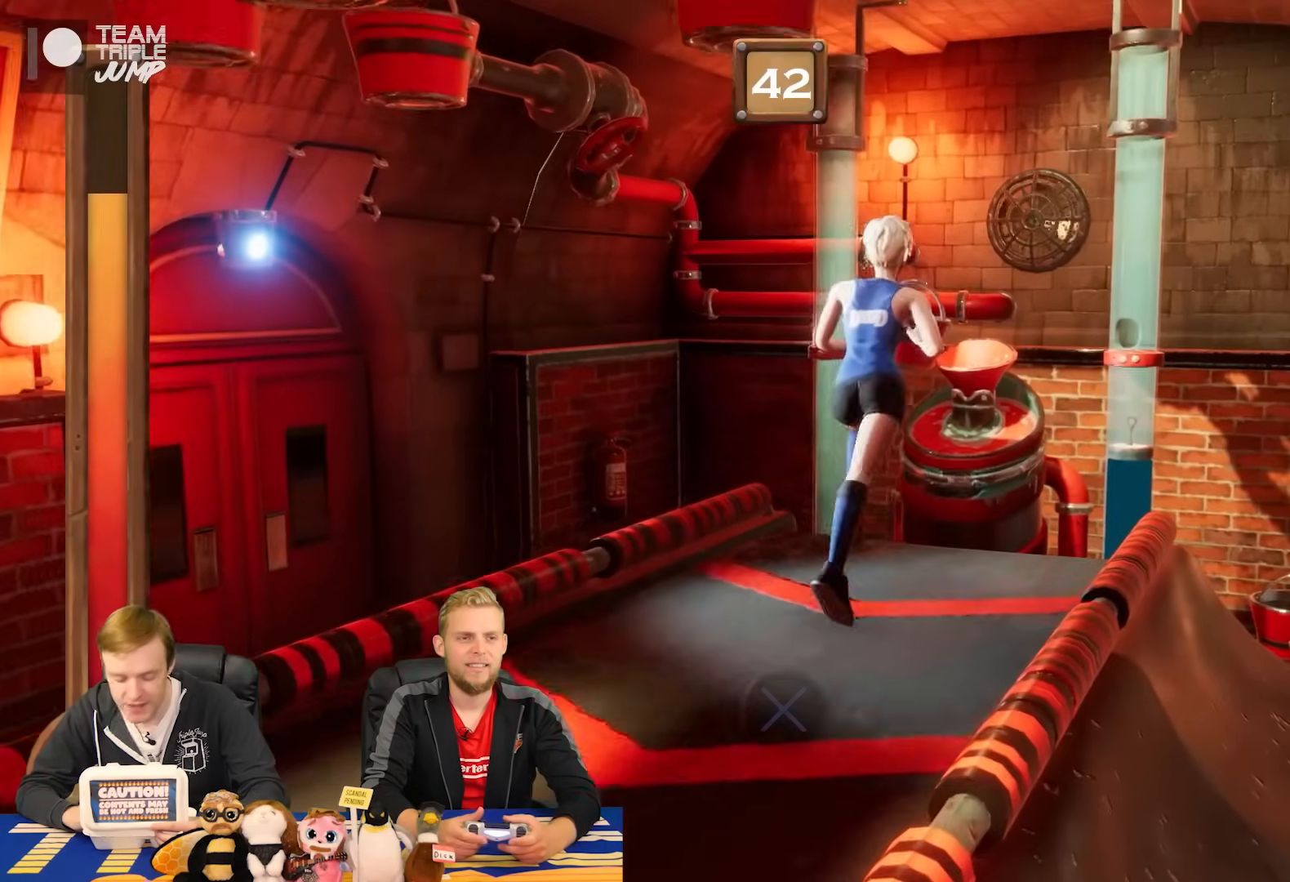
{"dt_ms": 500, "buttons": ["CROSS", "R1"], "right_stick": "center", "events": [[100, "CROSS", "down"]]}
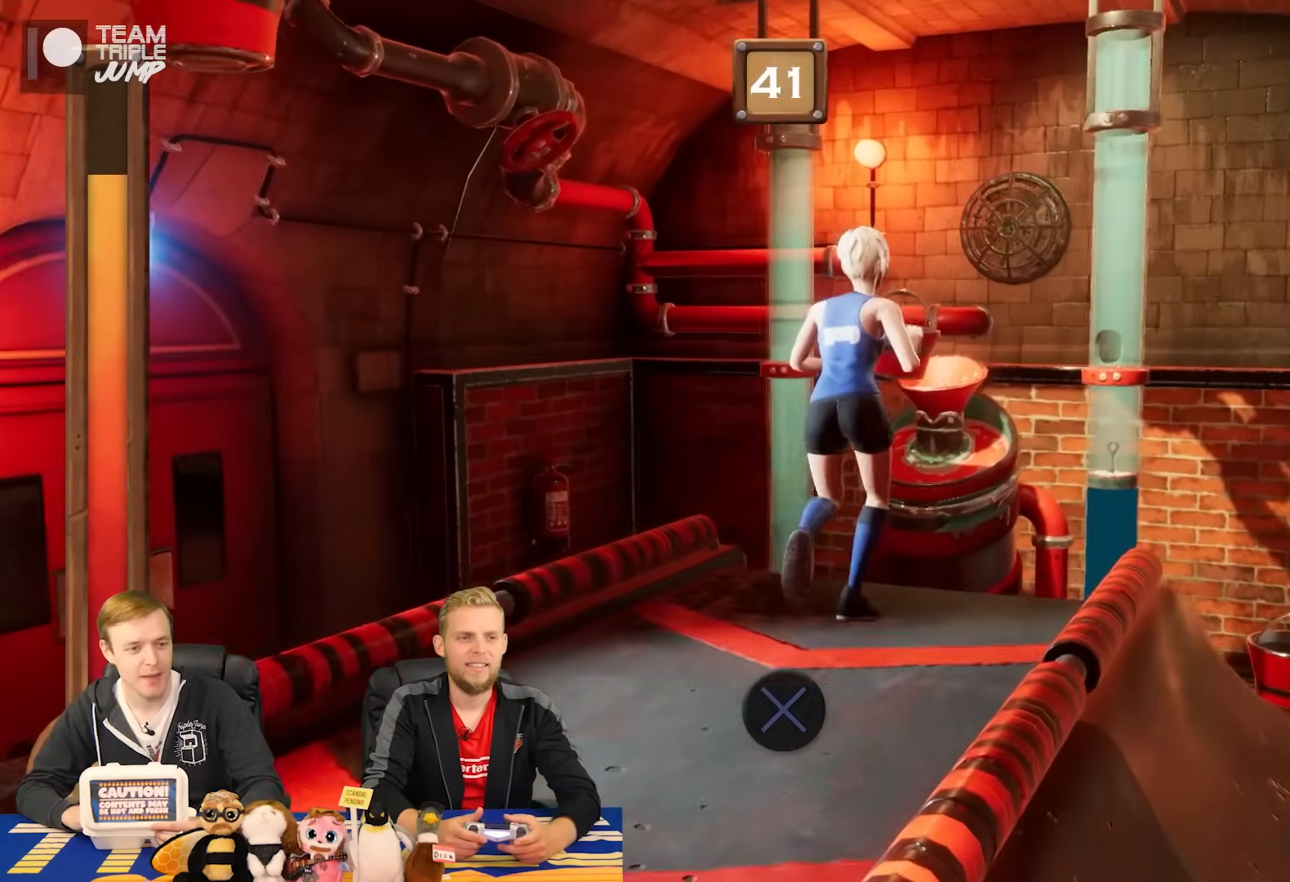
{"dt_ms": 1000, "buttons": ["R1"], "right_stick": "center"}